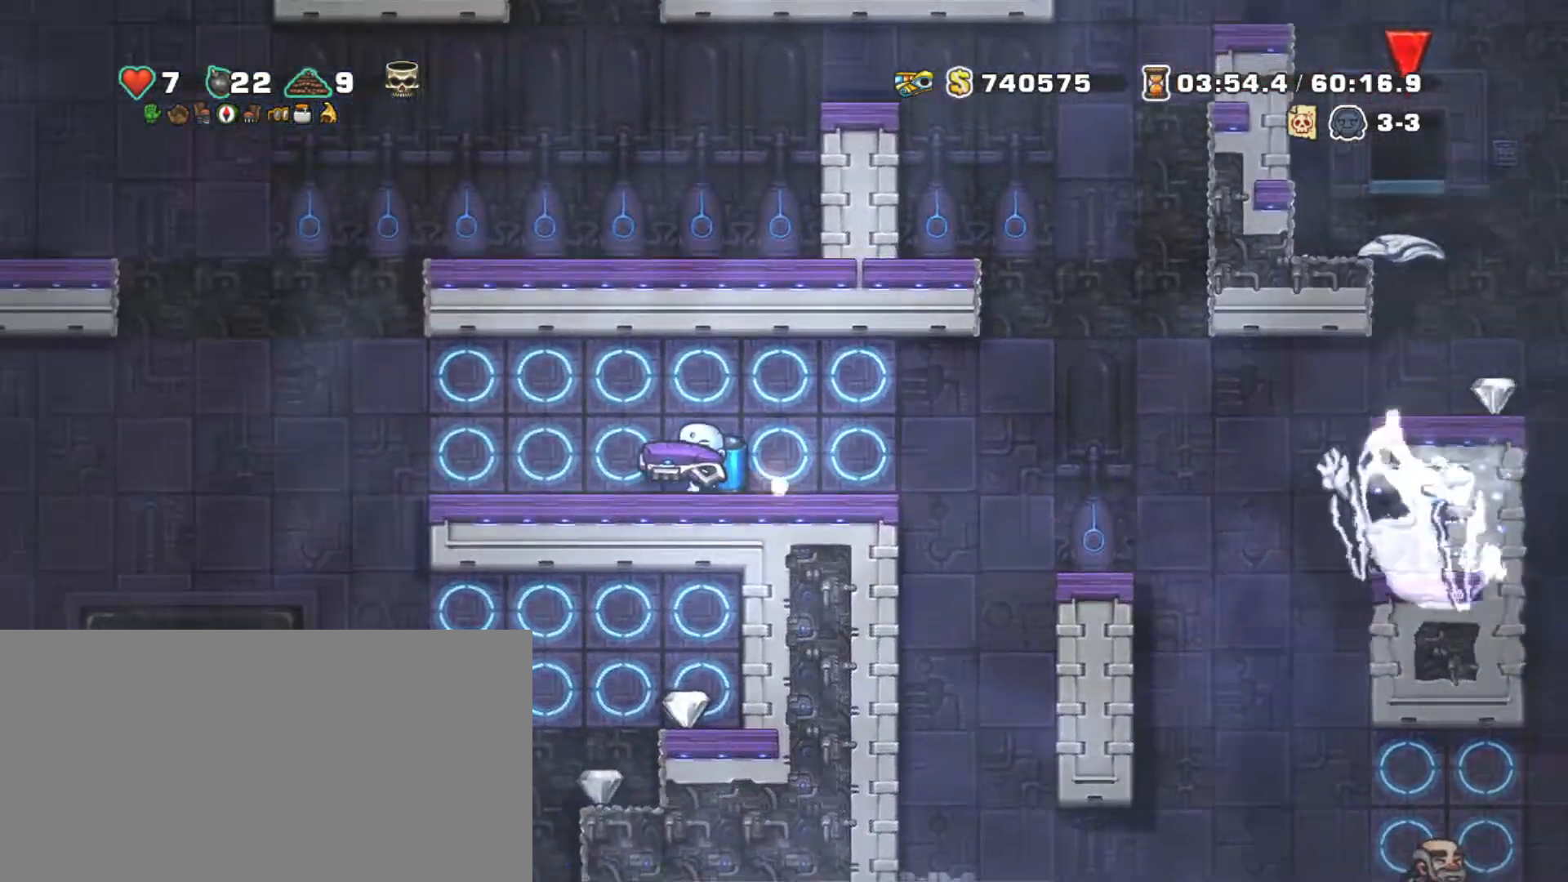
Gameplay with keyboard; each line is a JSON object with the keys held at the frame after it. "events" lists presses ("down") and releases ("up") of "a", "down", "escape", "left", "right", "s", "shift", "space", "tab", "up", "x" and "z" between this image and that frame as [ms after this image, input, new state], when the widget could be followed in between. No other keys are recorded. Mouse input is not recorded.
{"keys": ["shift"], "events": [[467, "left", "up"]]}
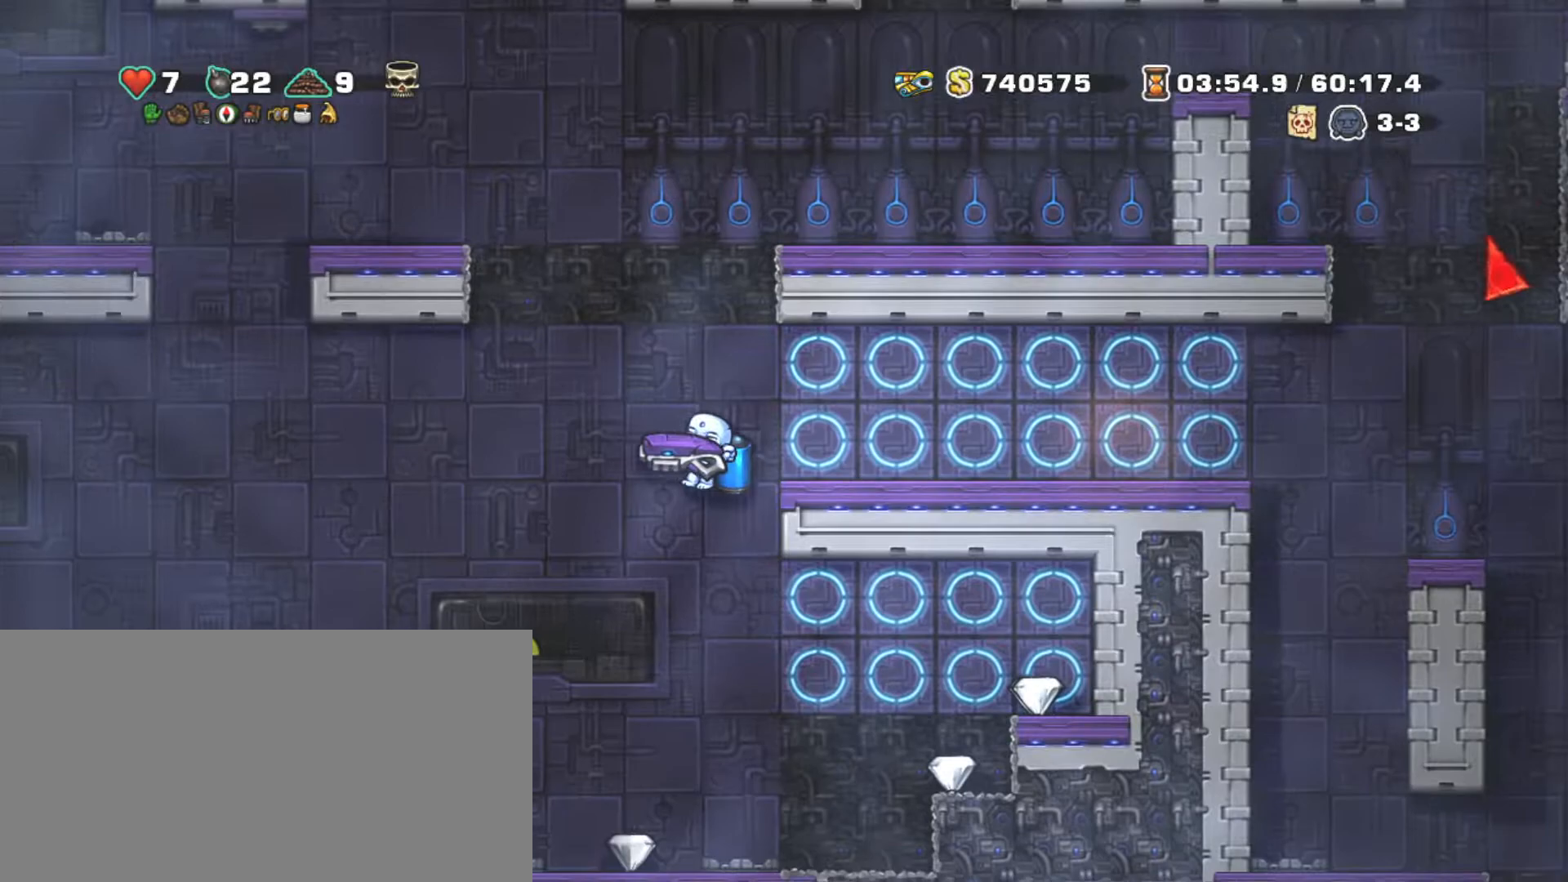
{"keys": ["right", "shift"], "events": [[150, "right", "down"], [334, "z", "down"], [434, "z", "up"]]}
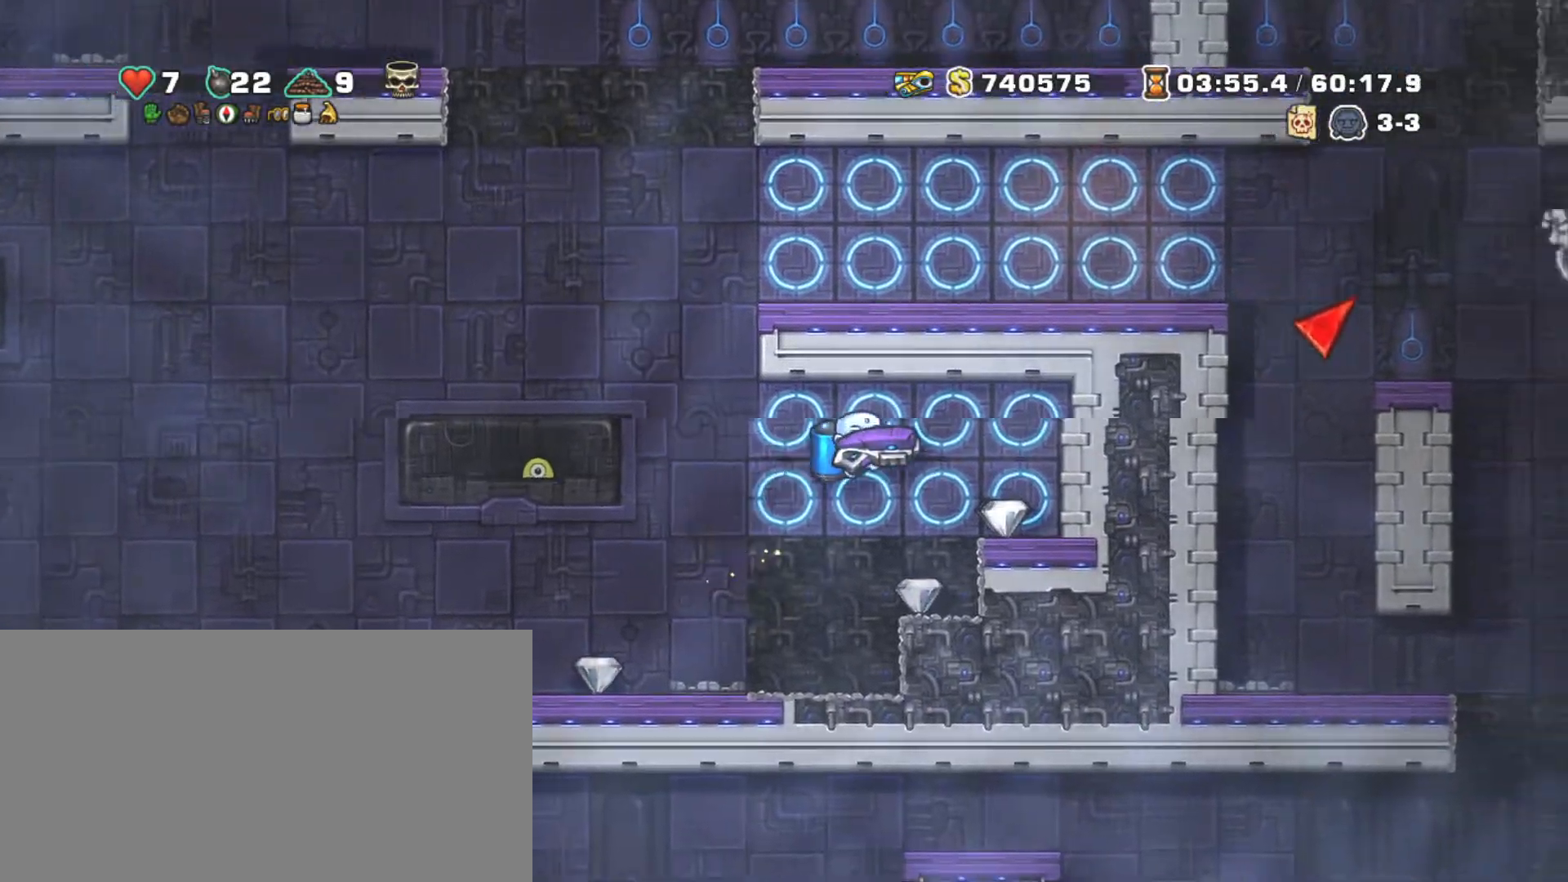
{"keys": ["shift"], "events": [[217, "left", "down"], [217, "right", "up"], [350, "left", "up"]]}
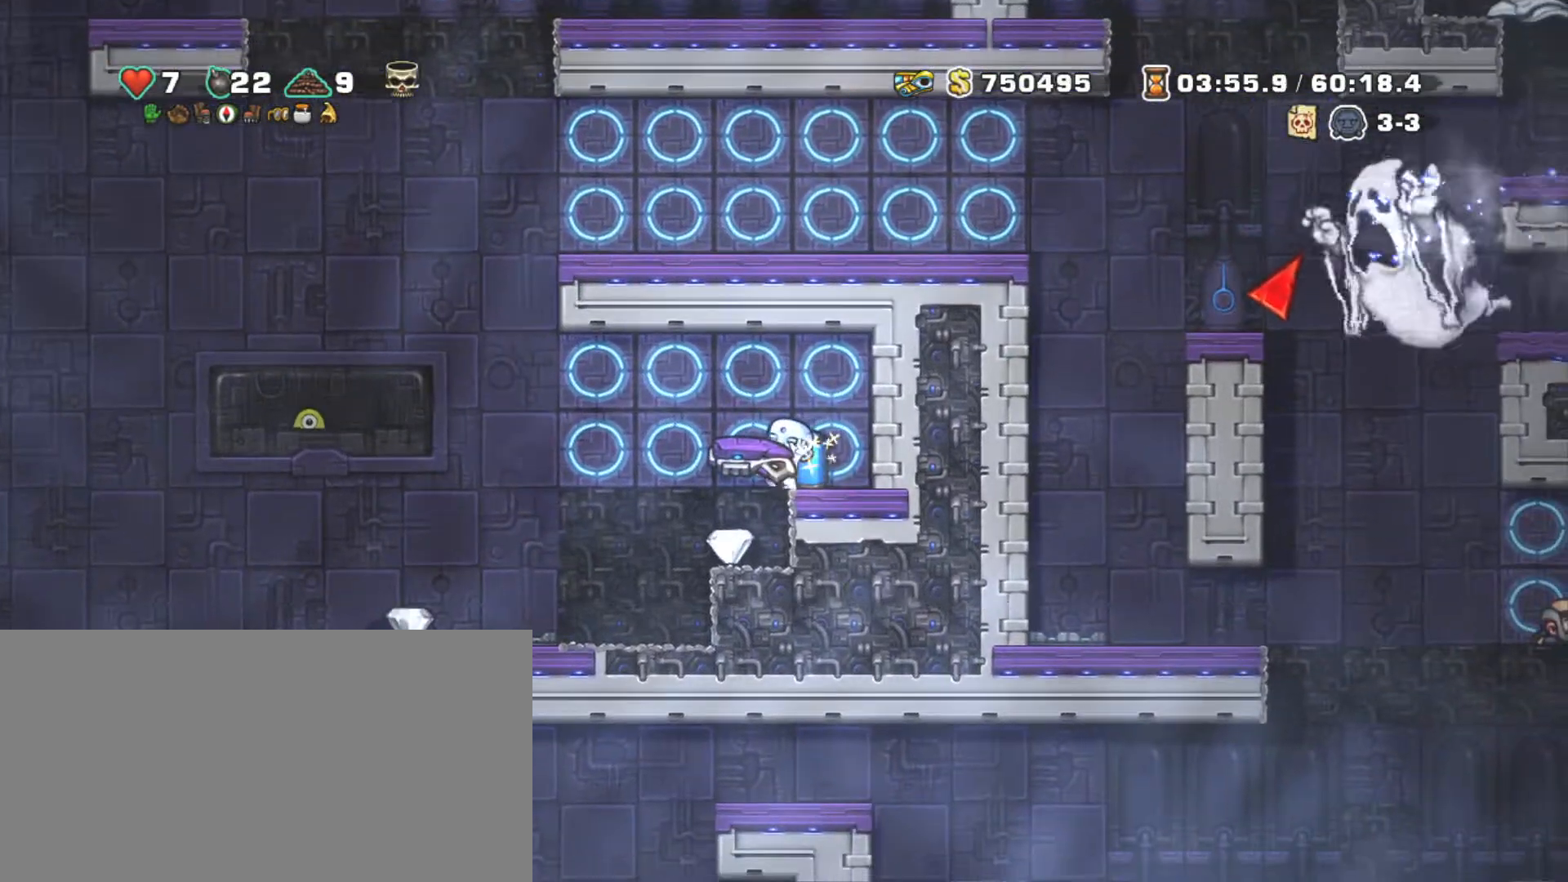
{"keys": ["shift", "z"], "events": [[100, "left", "down"], [284, "left", "up"], [367, "right", "down"], [500, "right", "up"], [500, "z", "down"]]}
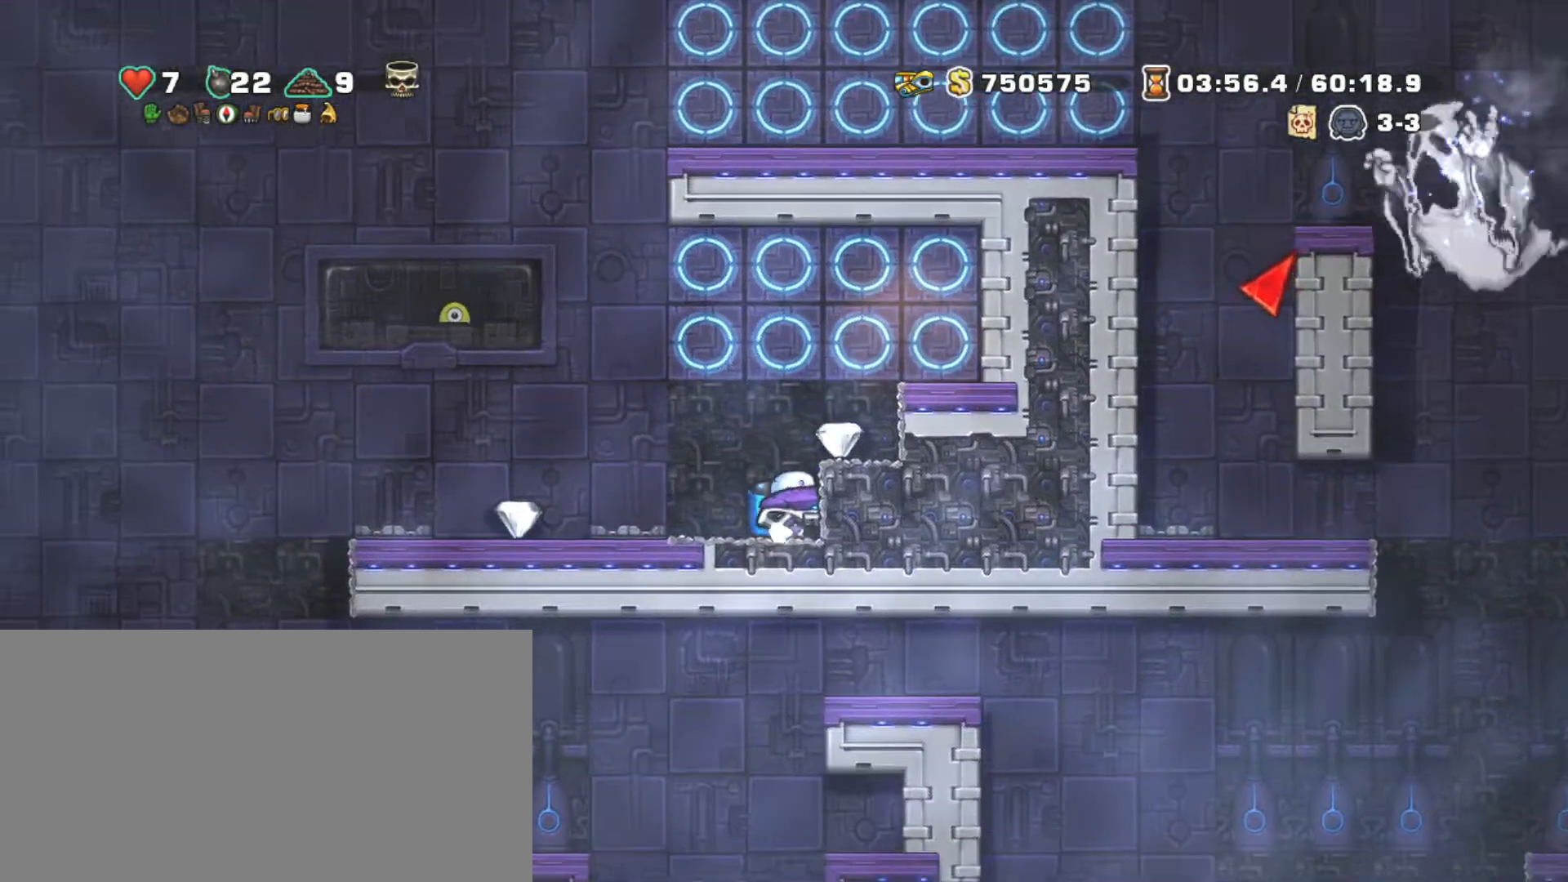
{"keys": ["left", "shift", "z"], "events": [[150, "right", "down"], [150, "z", "up"], [250, "right", "up"], [300, "left", "down"], [434, "z", "down"]]}
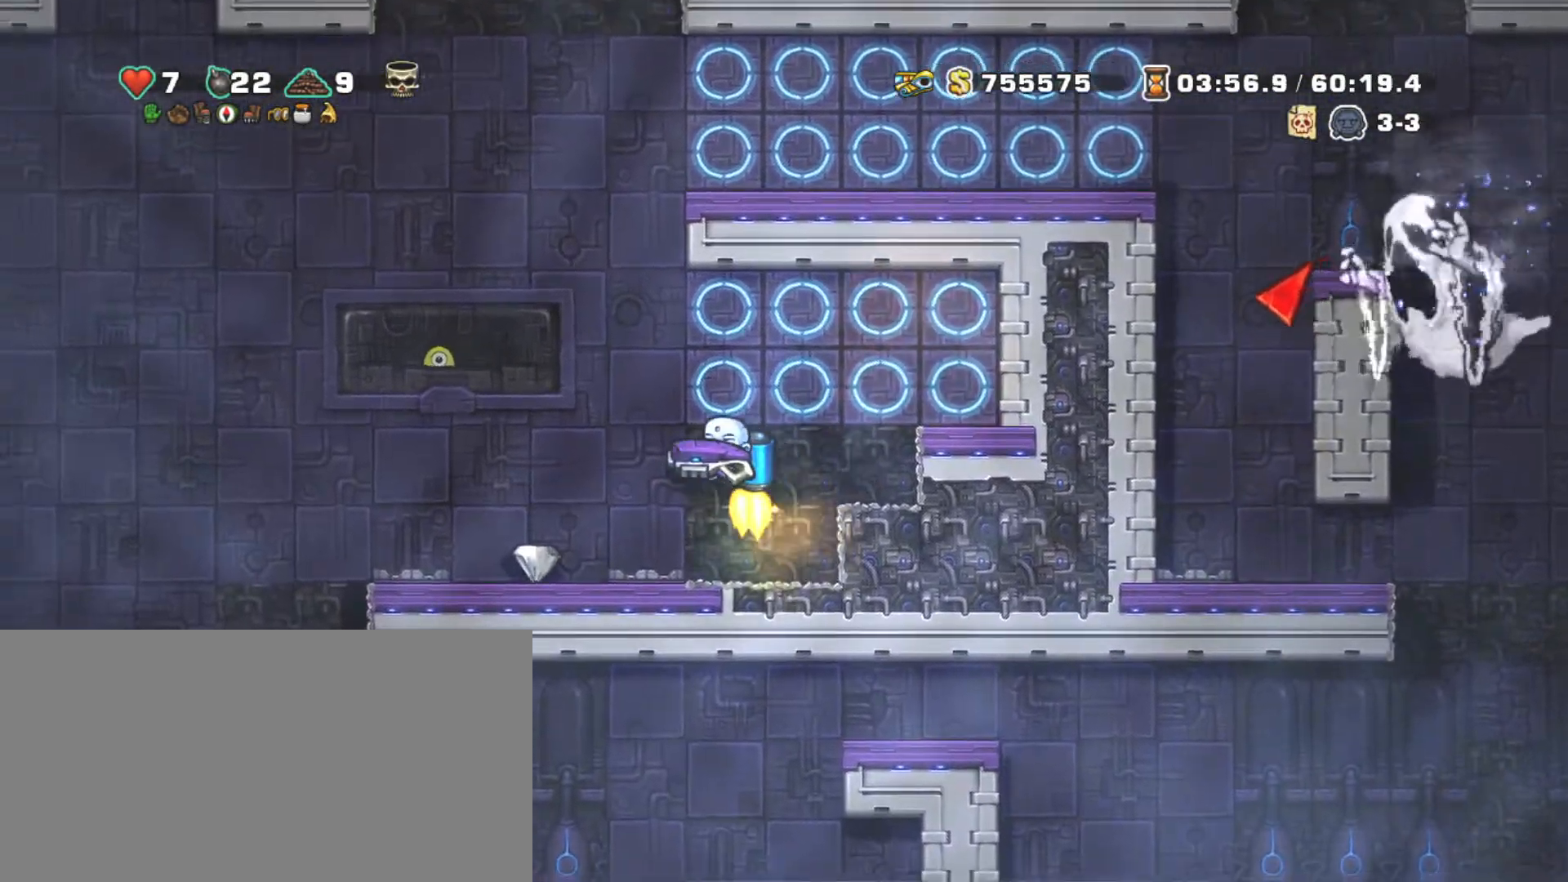
{"keys": ["left", "shift"], "events": [[34, "z", "up"], [167, "left", "up"], [400, "left", "down"]]}
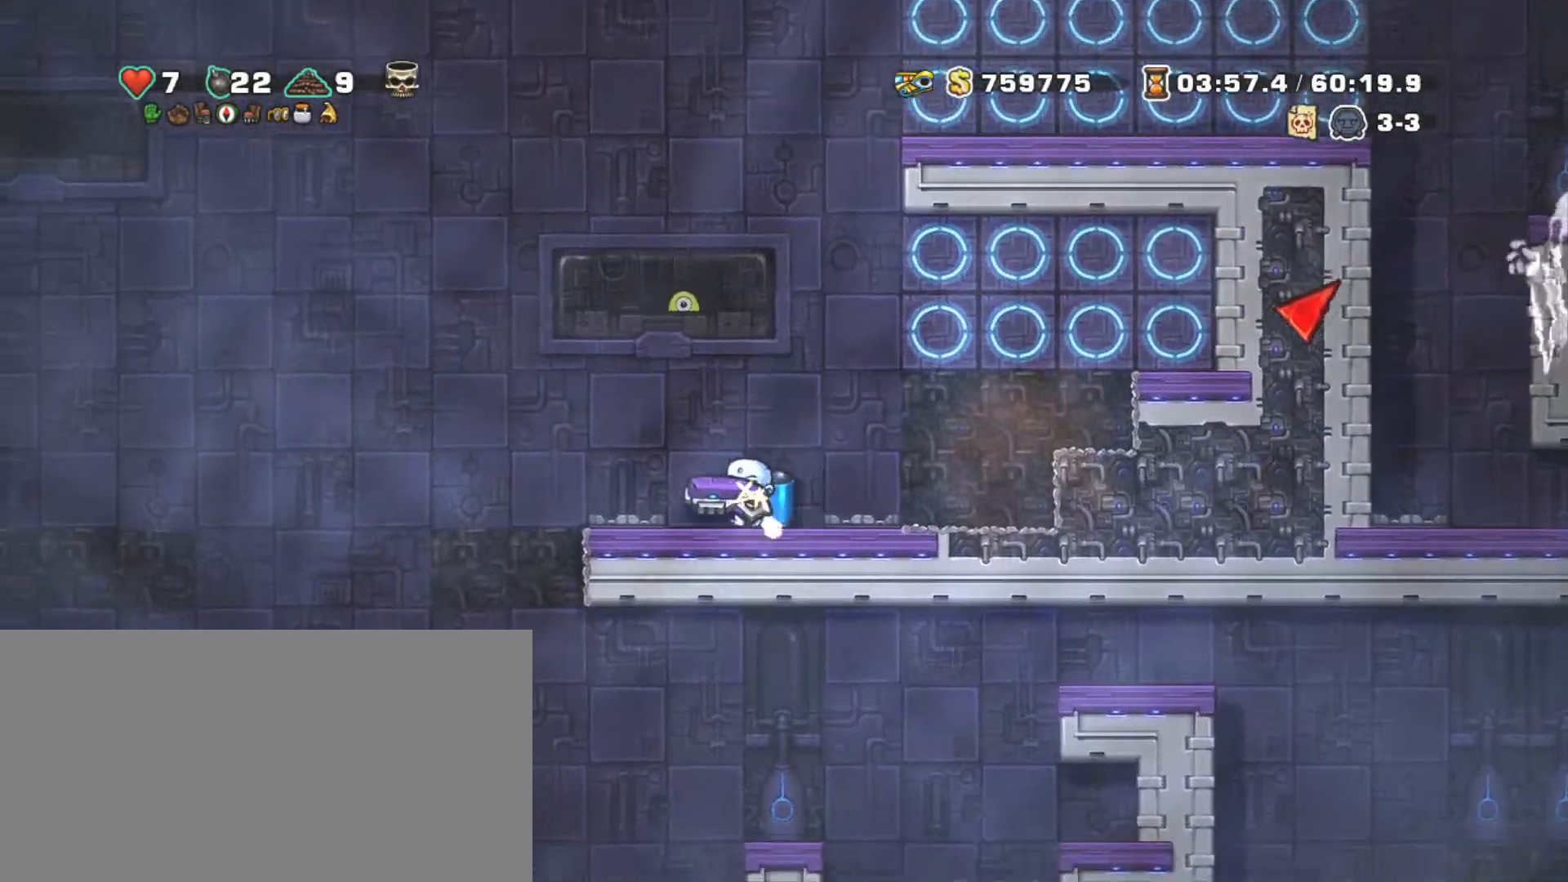
{"keys": ["left", "shift"], "events": []}
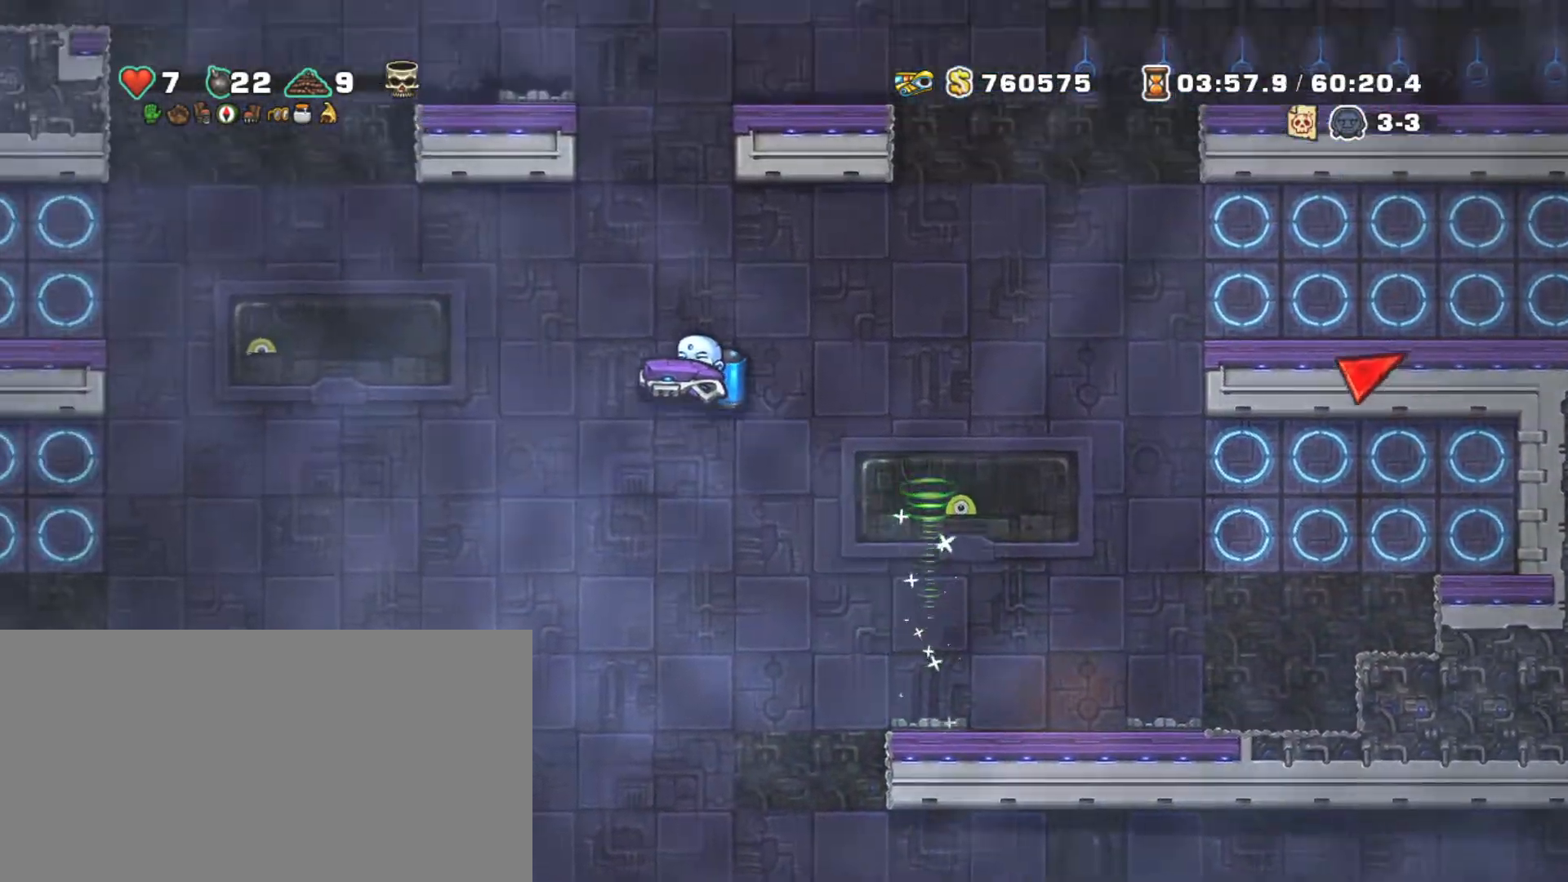
{"keys": ["left", "shift", "z"], "events": [[200, "z", "down"], [300, "z", "up"], [434, "z", "down"]]}
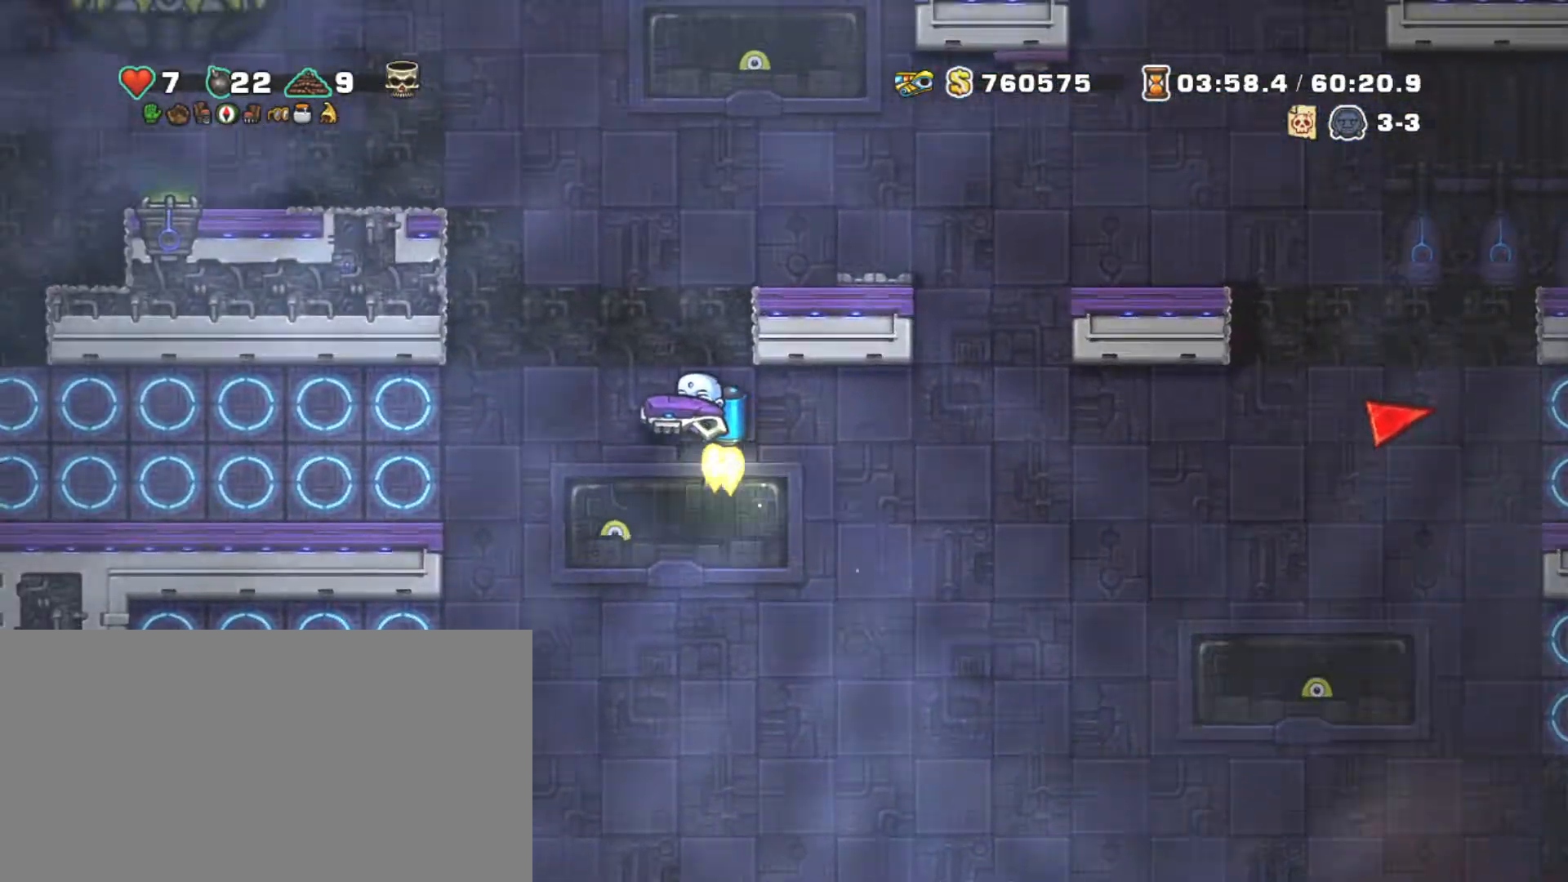
{"keys": ["left", "shift"], "events": [[117, "left", "up"], [167, "z", "up"], [400, "left", "down"]]}
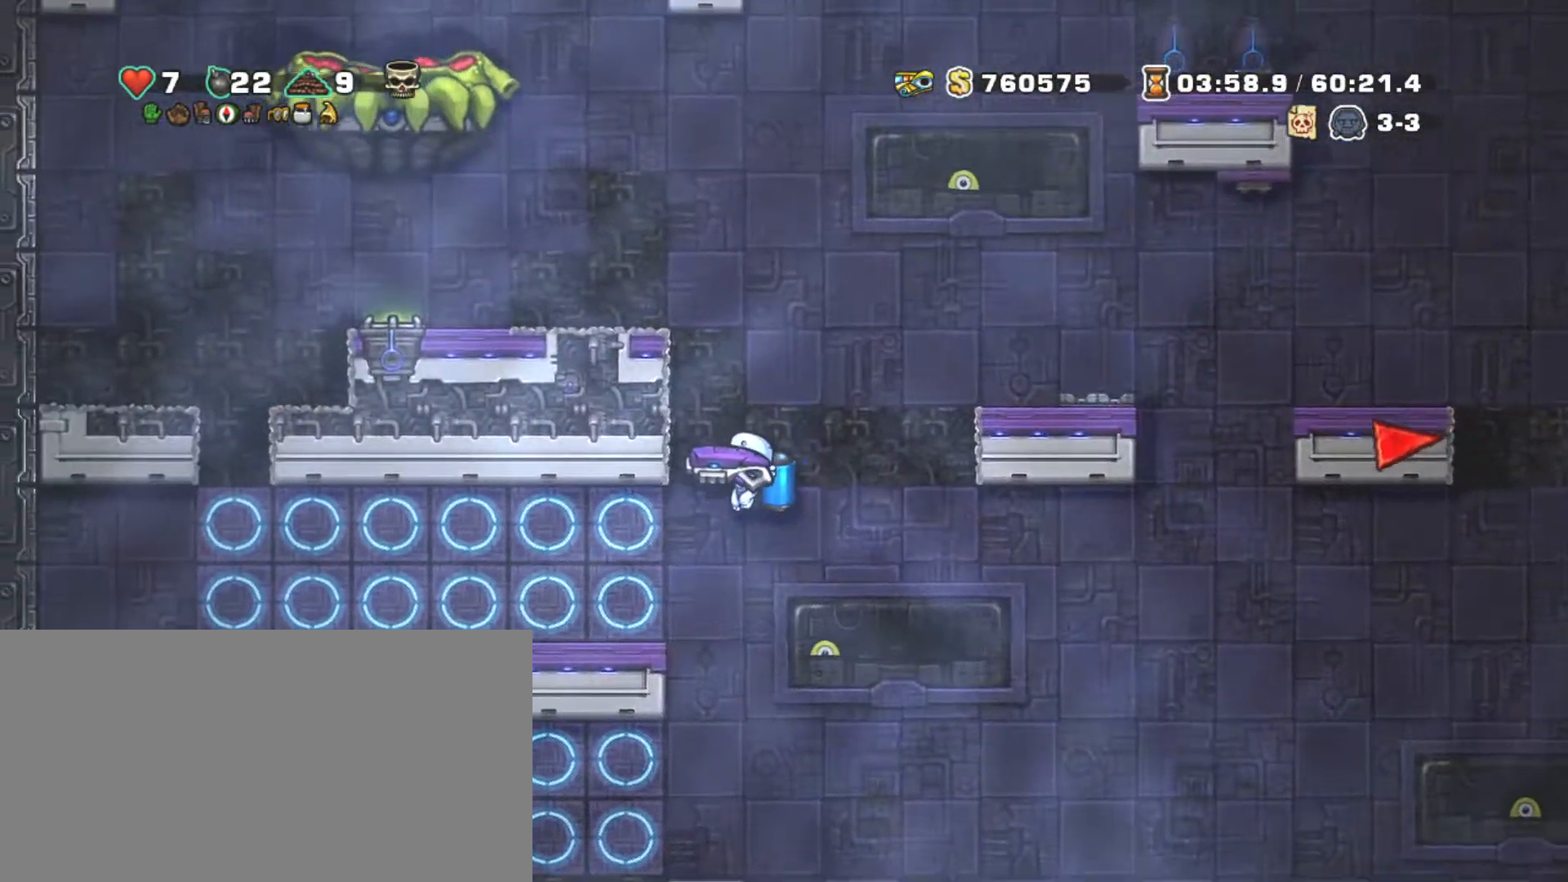
{"keys": ["down", "shift"], "events": [[34, "z", "down"], [134, "z", "up"], [267, "left", "up"], [467, "down", "down"]]}
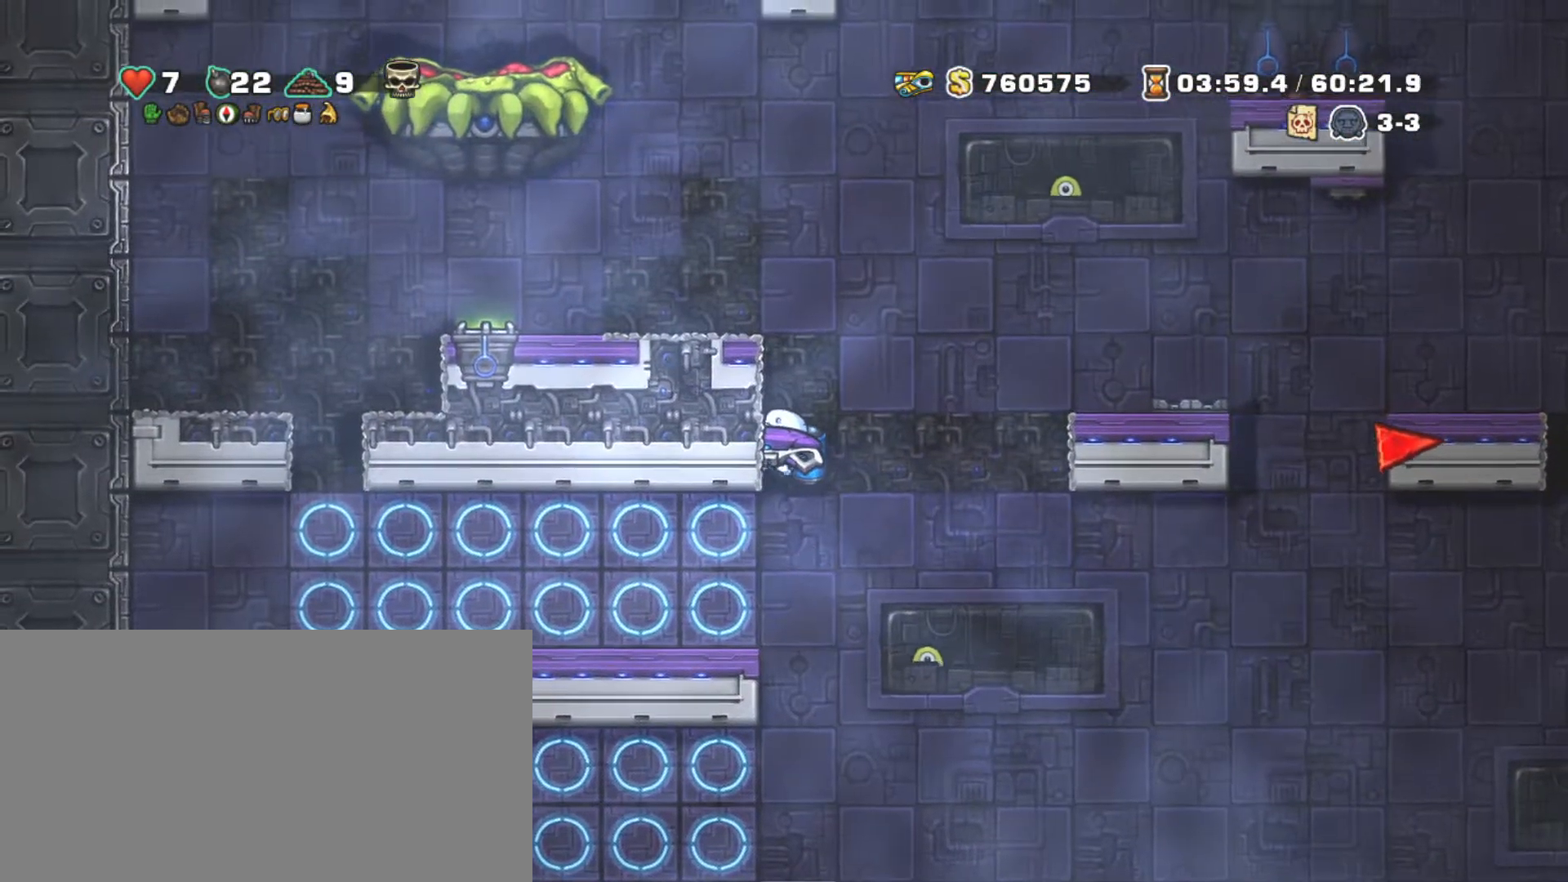
{"keys": ["shift"], "events": [[17, "z", "down"], [100, "down", "up"], [100, "right", "down"], [100, "z", "up"], [200, "right", "up"]]}
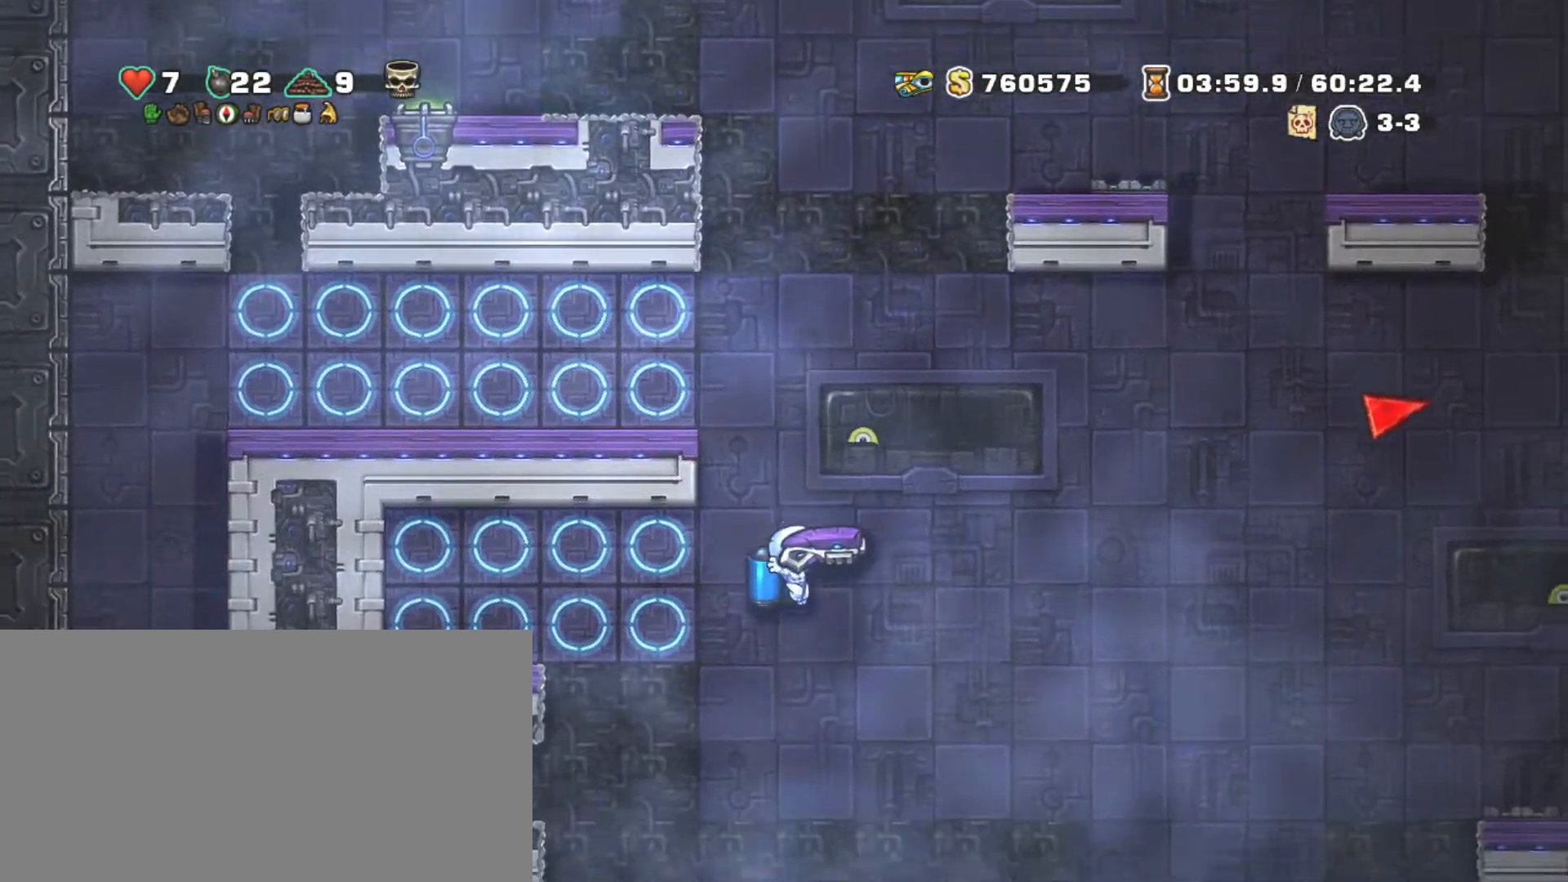
{"keys": ["left", "shift"], "events": [[34, "z", "down"], [117, "z", "up"], [450, "left", "down"]]}
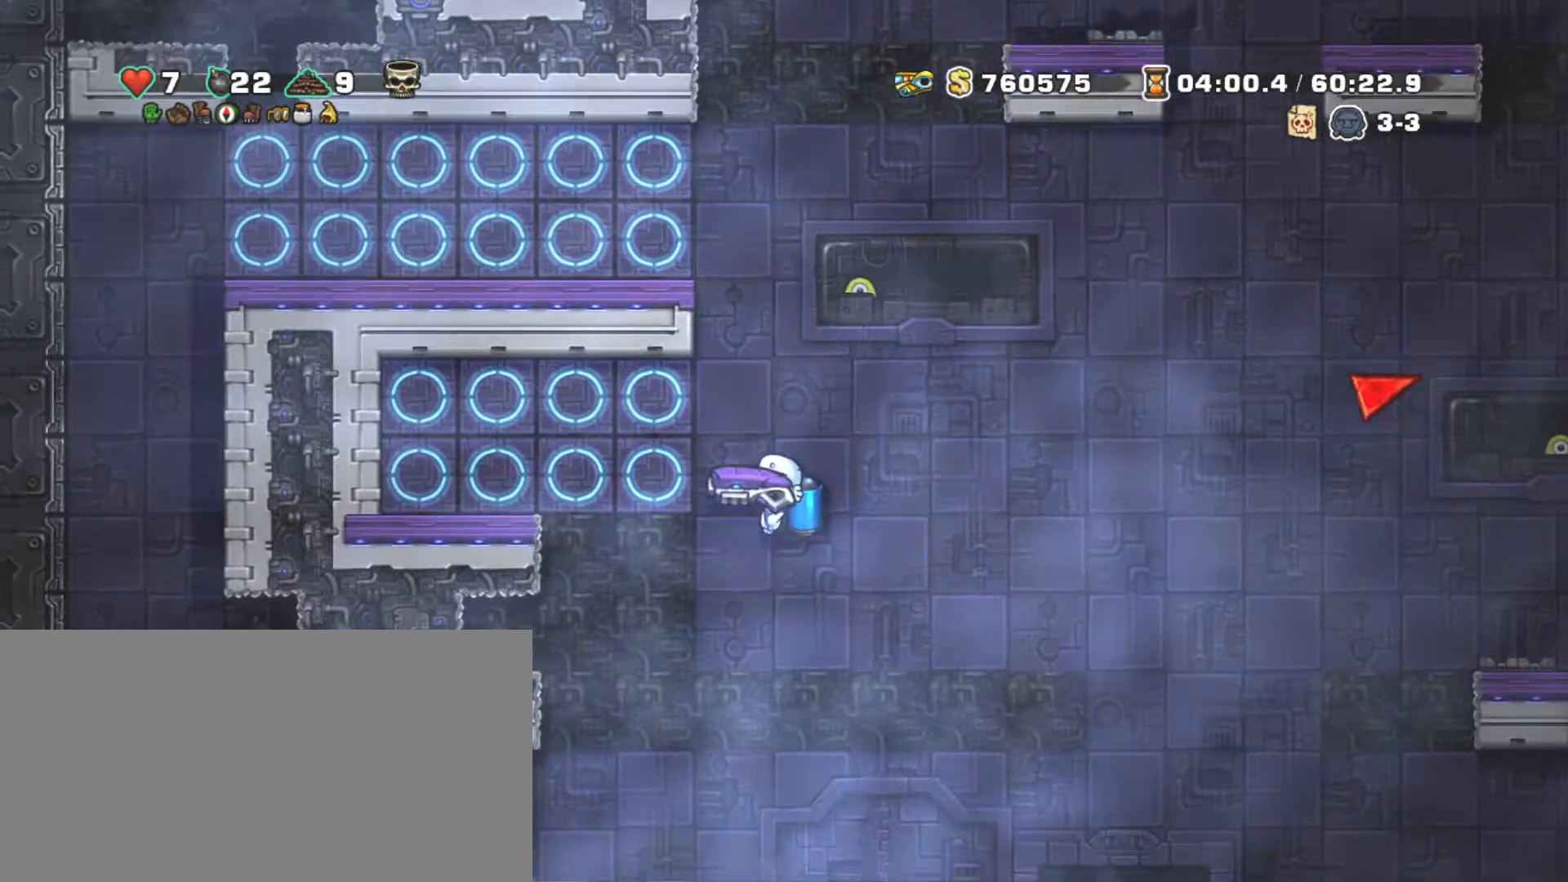
{"keys": ["shift"], "events": [[184, "left", "up"], [184, "right", "down"], [234, "z", "down"], [284, "right", "up"], [317, "z", "up"]]}
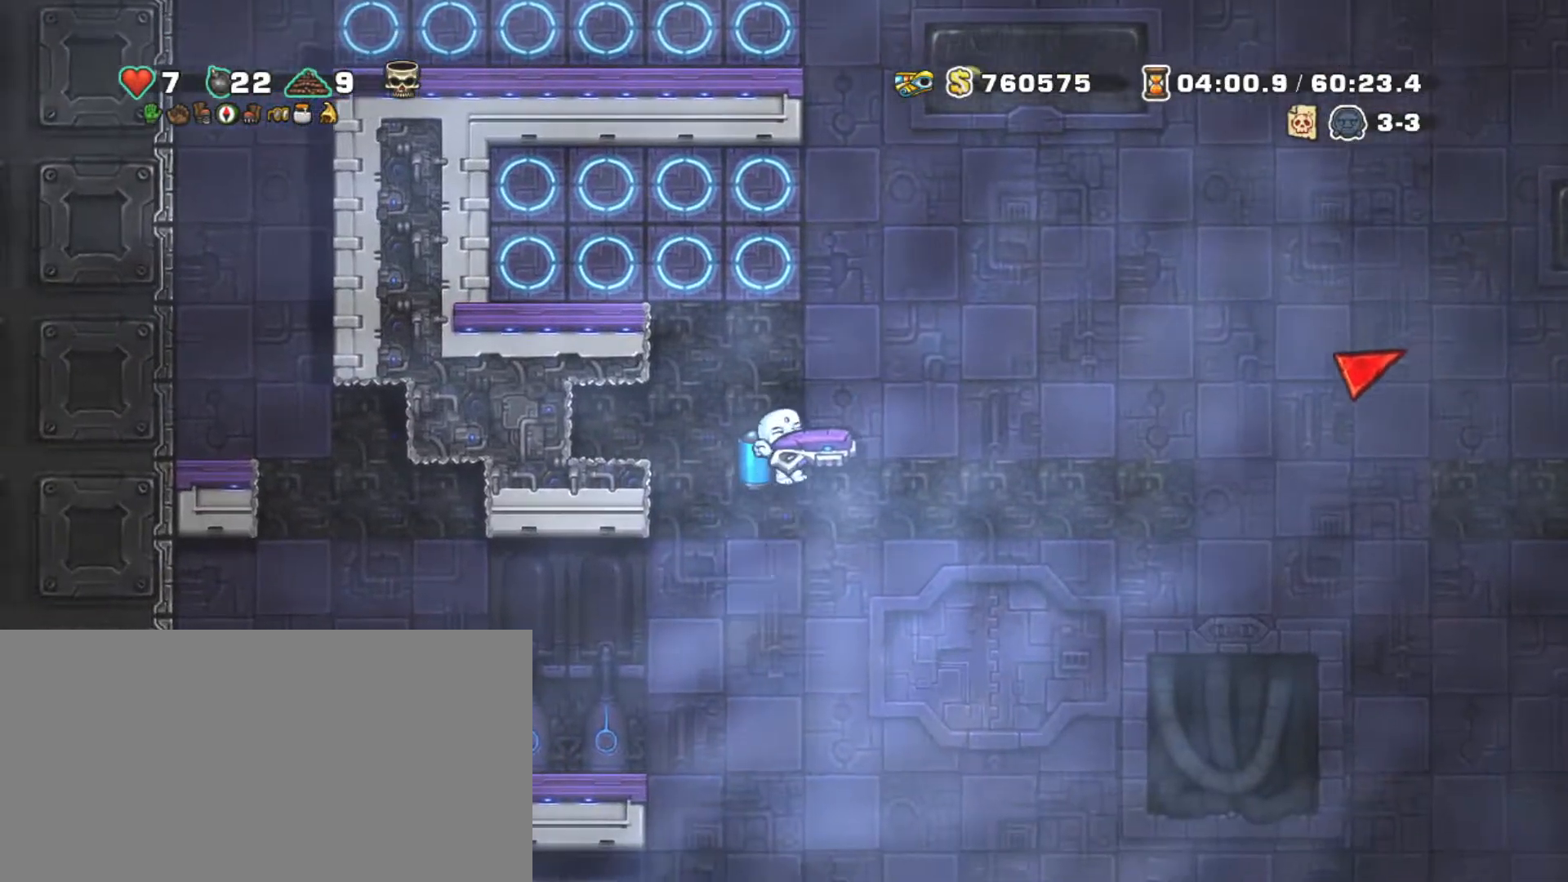
{"keys": ["right", "shift"], "events": [[100, "left", "down"], [334, "right", "down"], [384, "left", "up"]]}
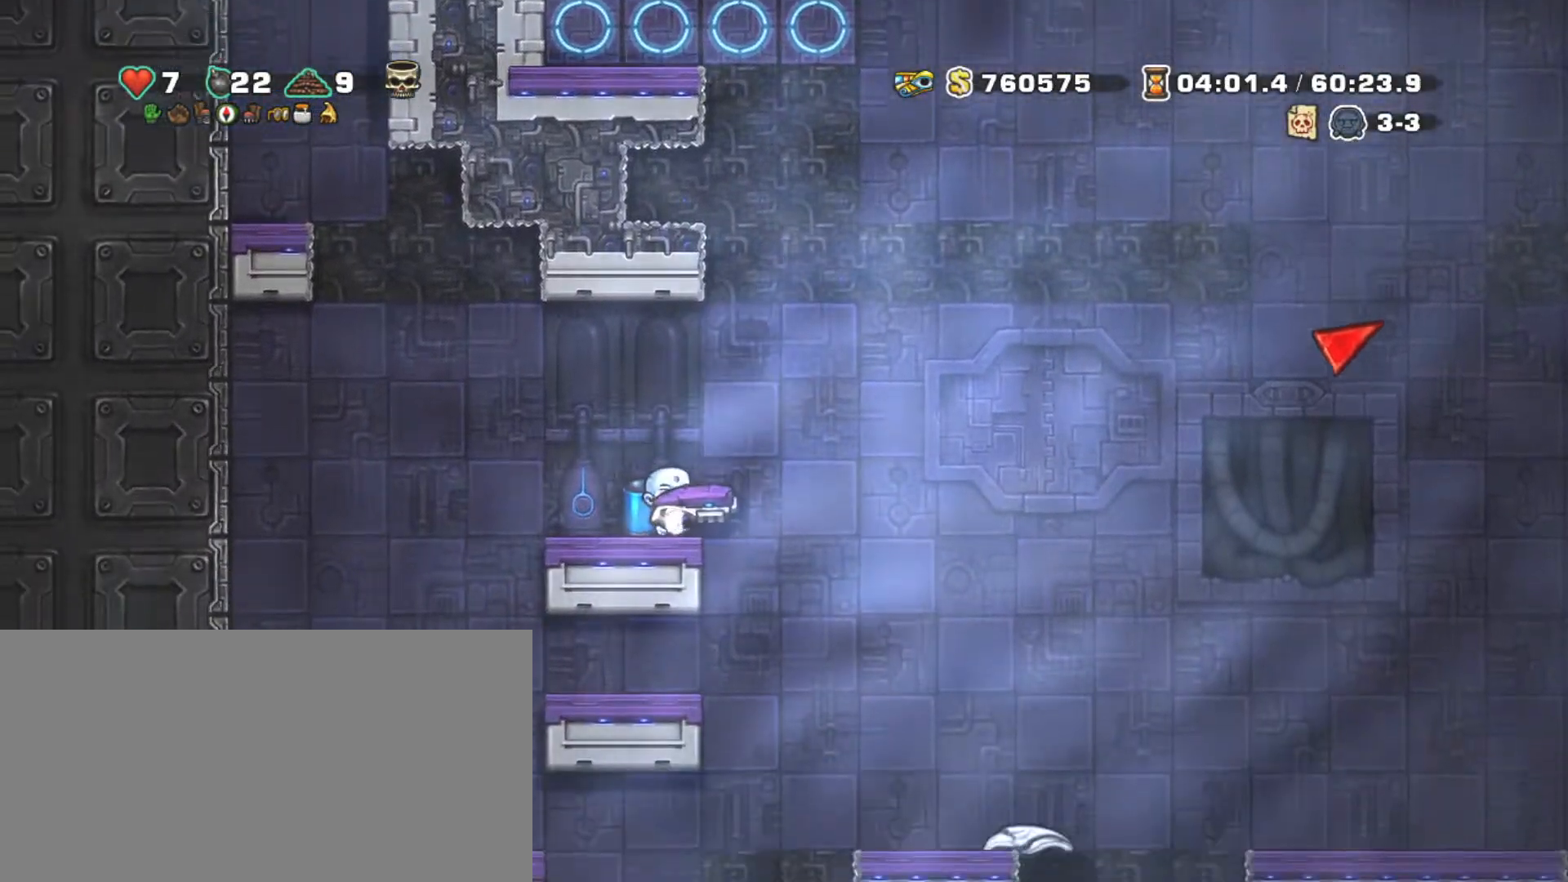
{"keys": ["right", "shift"], "events": [[217, "left", "down"], [250, "right", "up"], [300, "left", "up"], [450, "right", "down"]]}
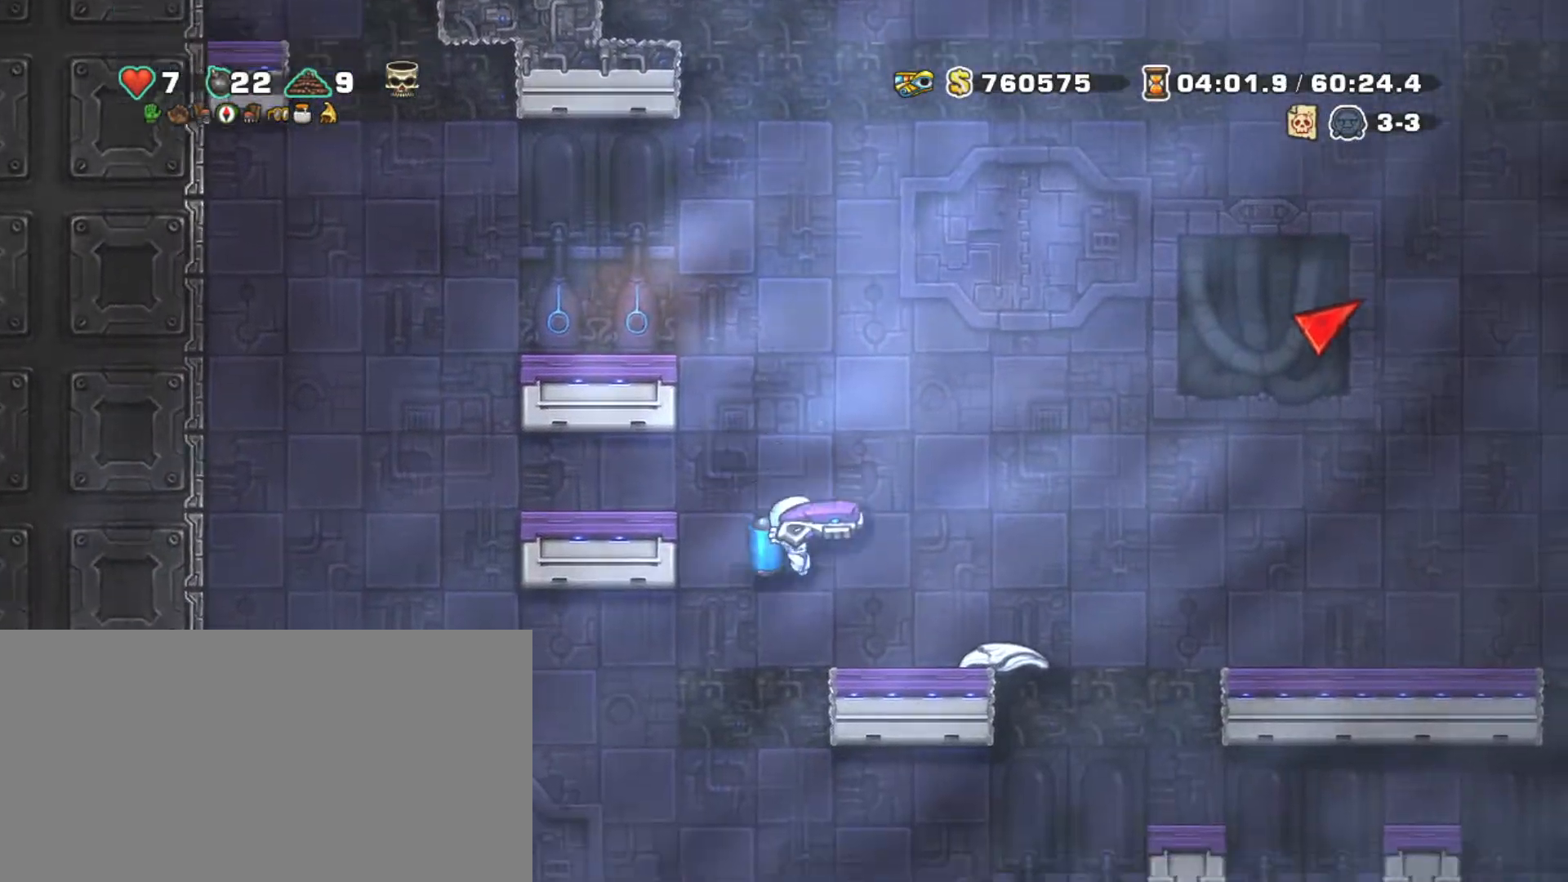
{"keys": ["shift"], "events": [[100, "left", "down"], [134, "right", "up"], [334, "left", "up"], [334, "right", "down"], [417, "right", "up"]]}
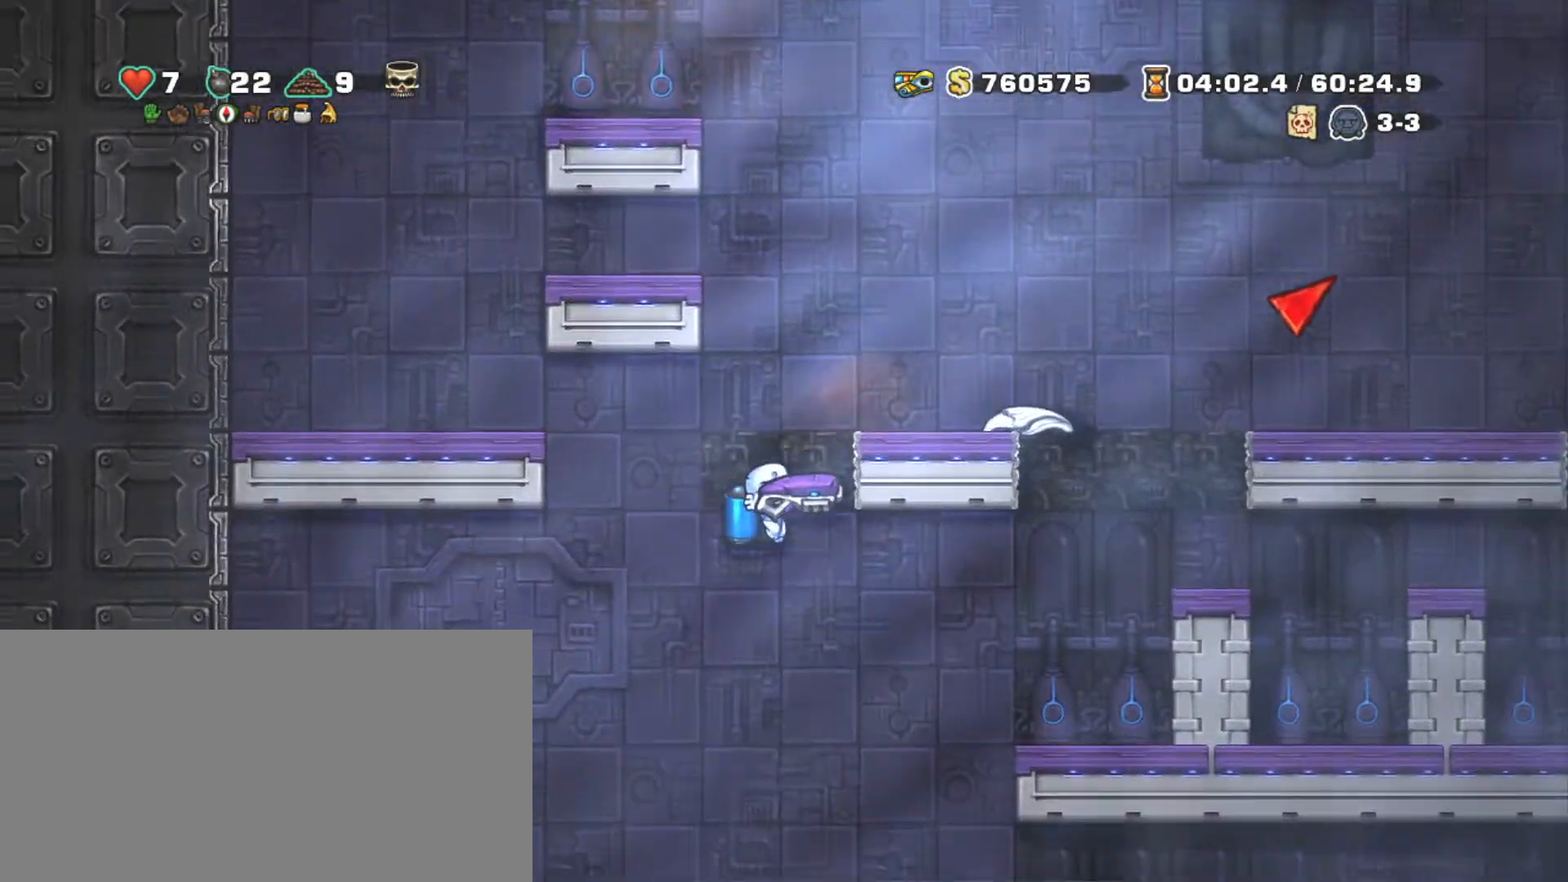
{"keys": ["shift"], "events": [[234, "z", "down"], [284, "z", "up"]]}
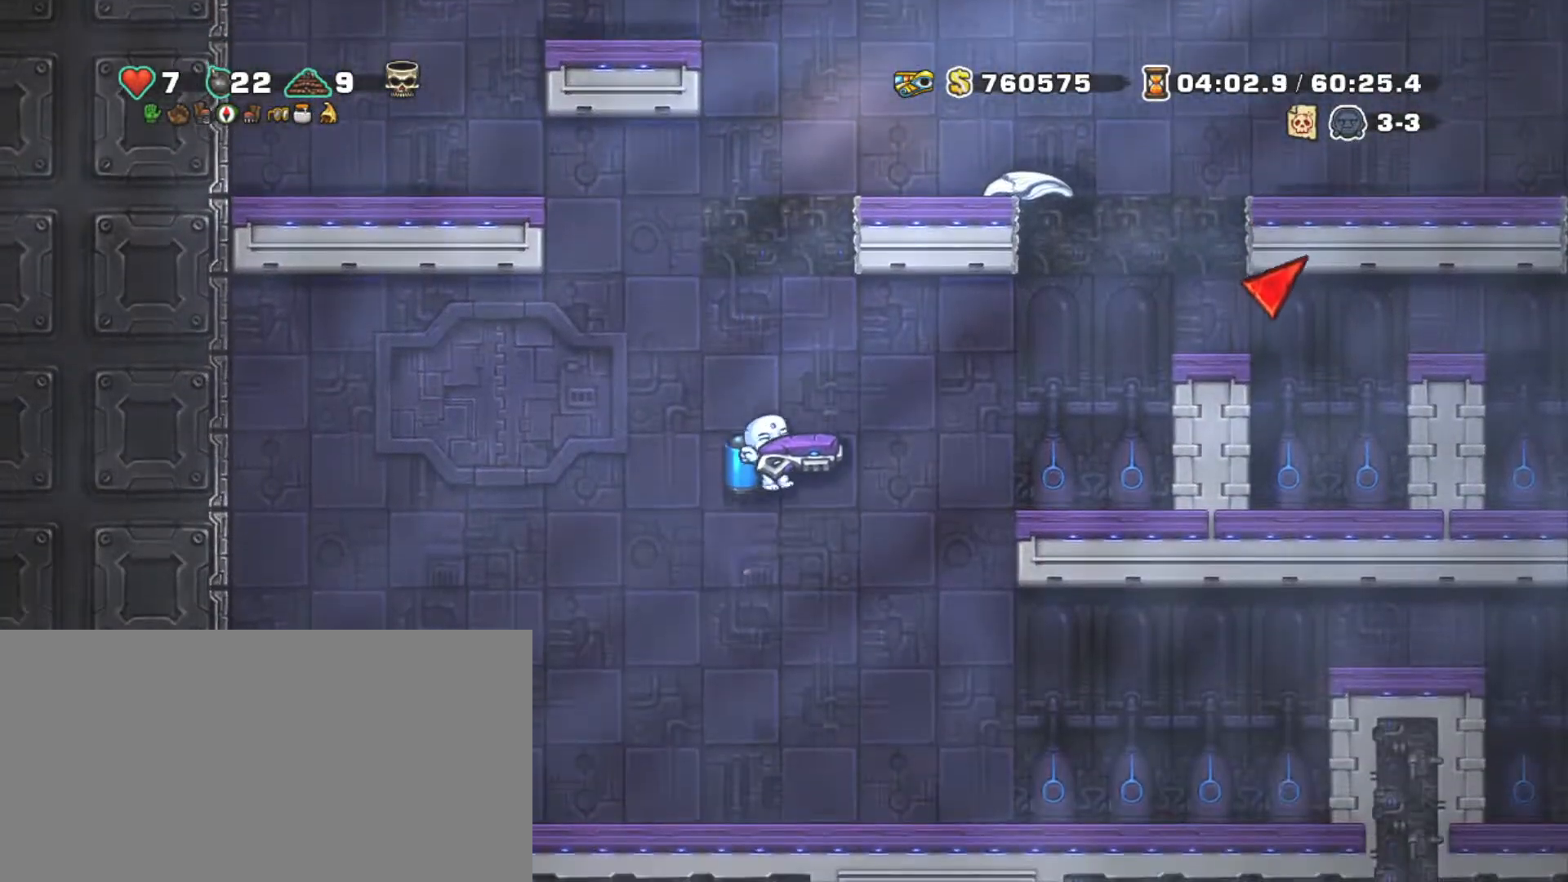
{"keys": ["right", "shift"], "events": [[167, "right", "down"]]}
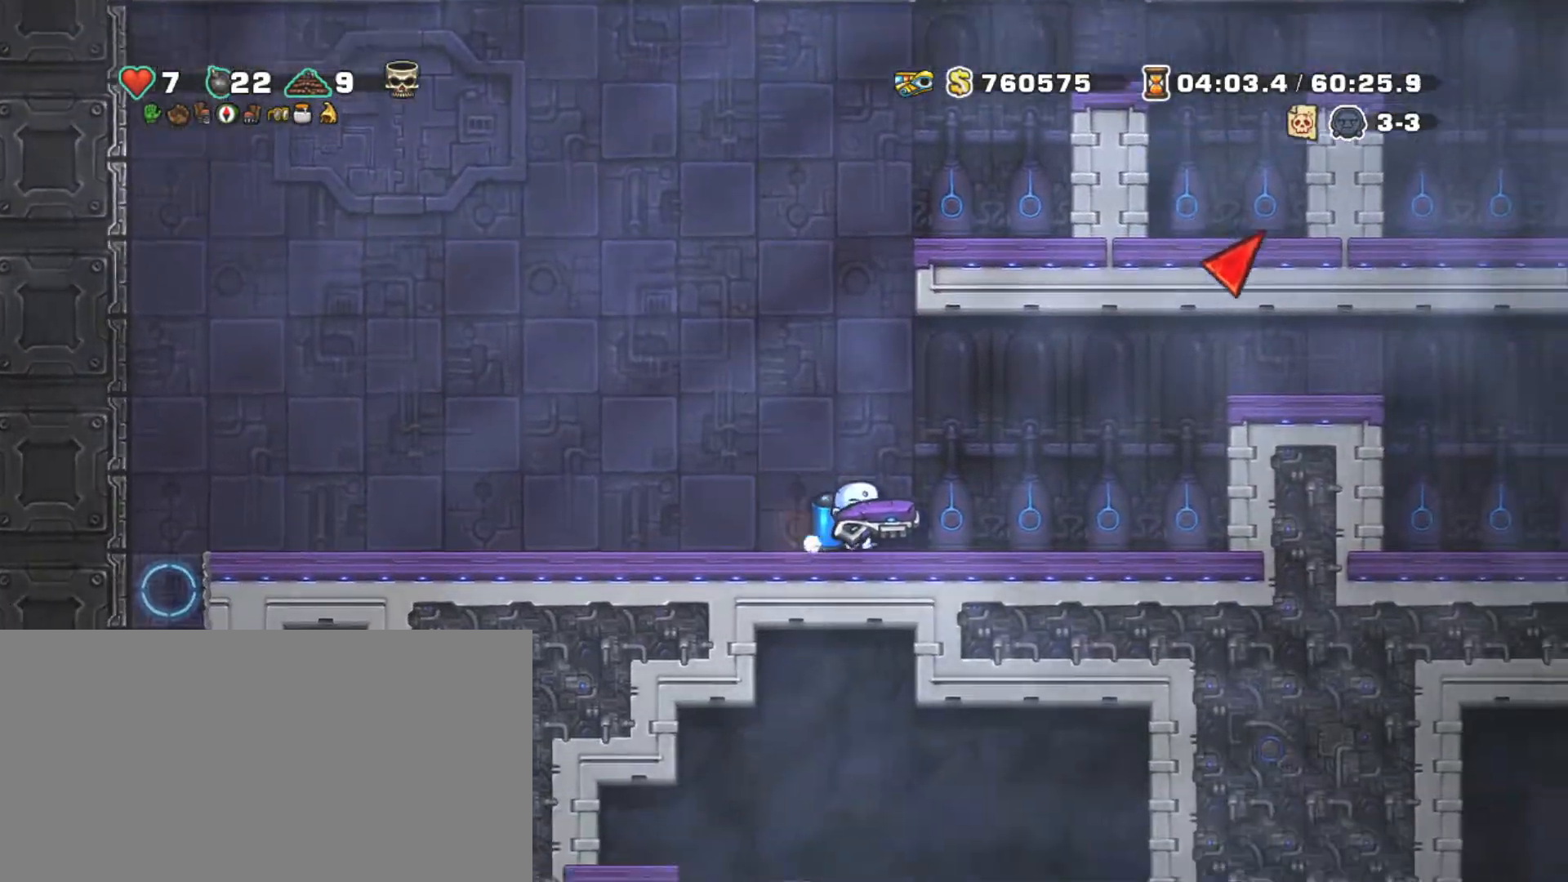
{"keys": ["right", "shift", "z"], "events": [[50, "z", "down"], [150, "z", "up"], [184, "z", "down"]]}
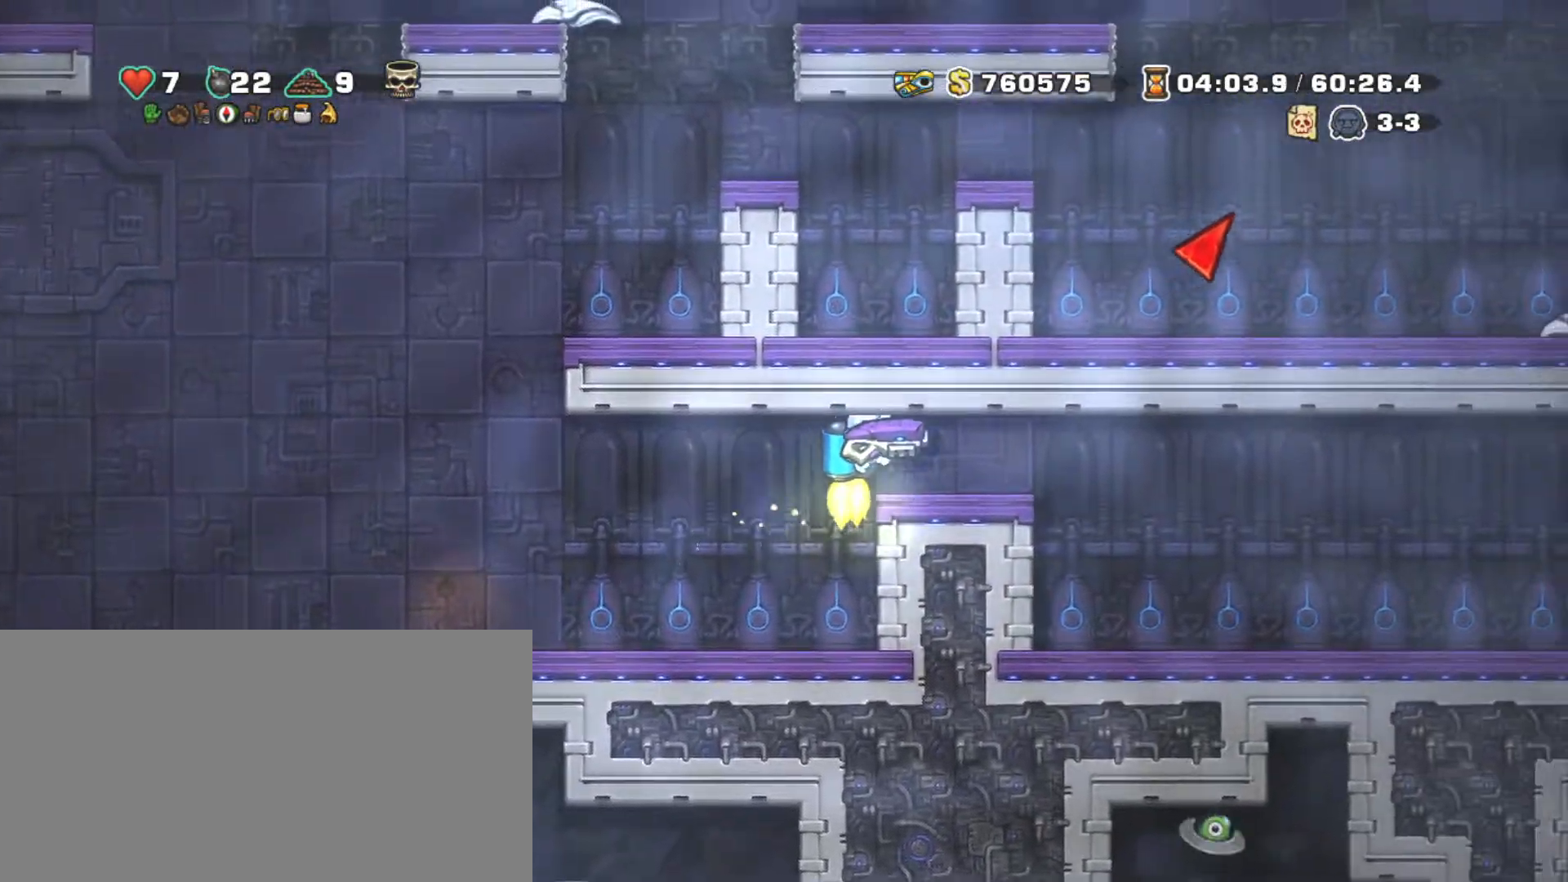
{"keys": ["right", "shift"], "events": [[67, "z", "up"]]}
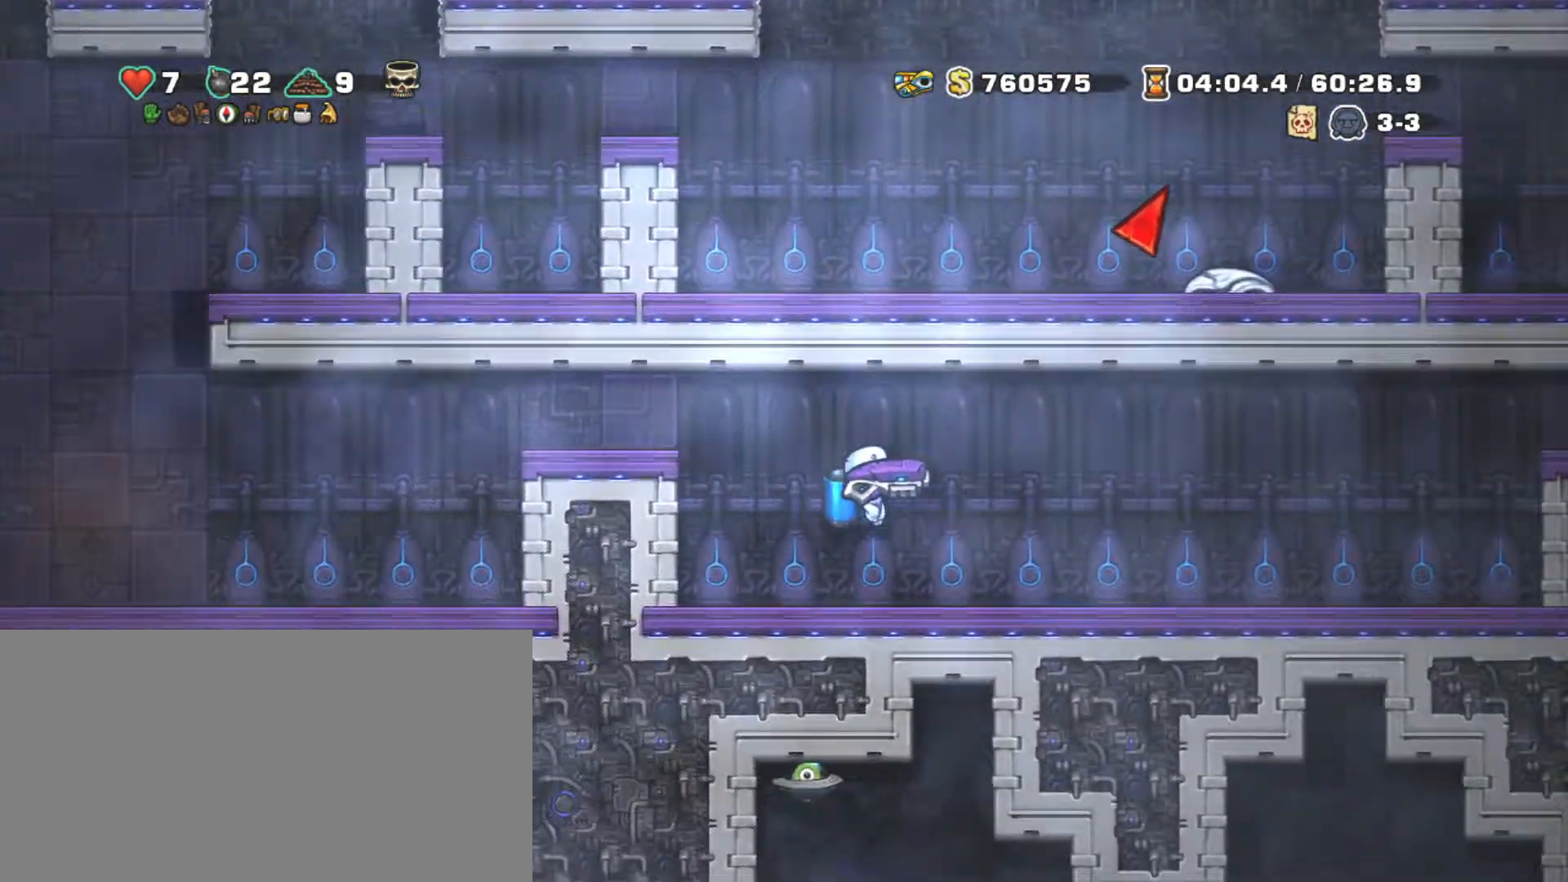
{"keys": ["right", "shift"], "events": []}
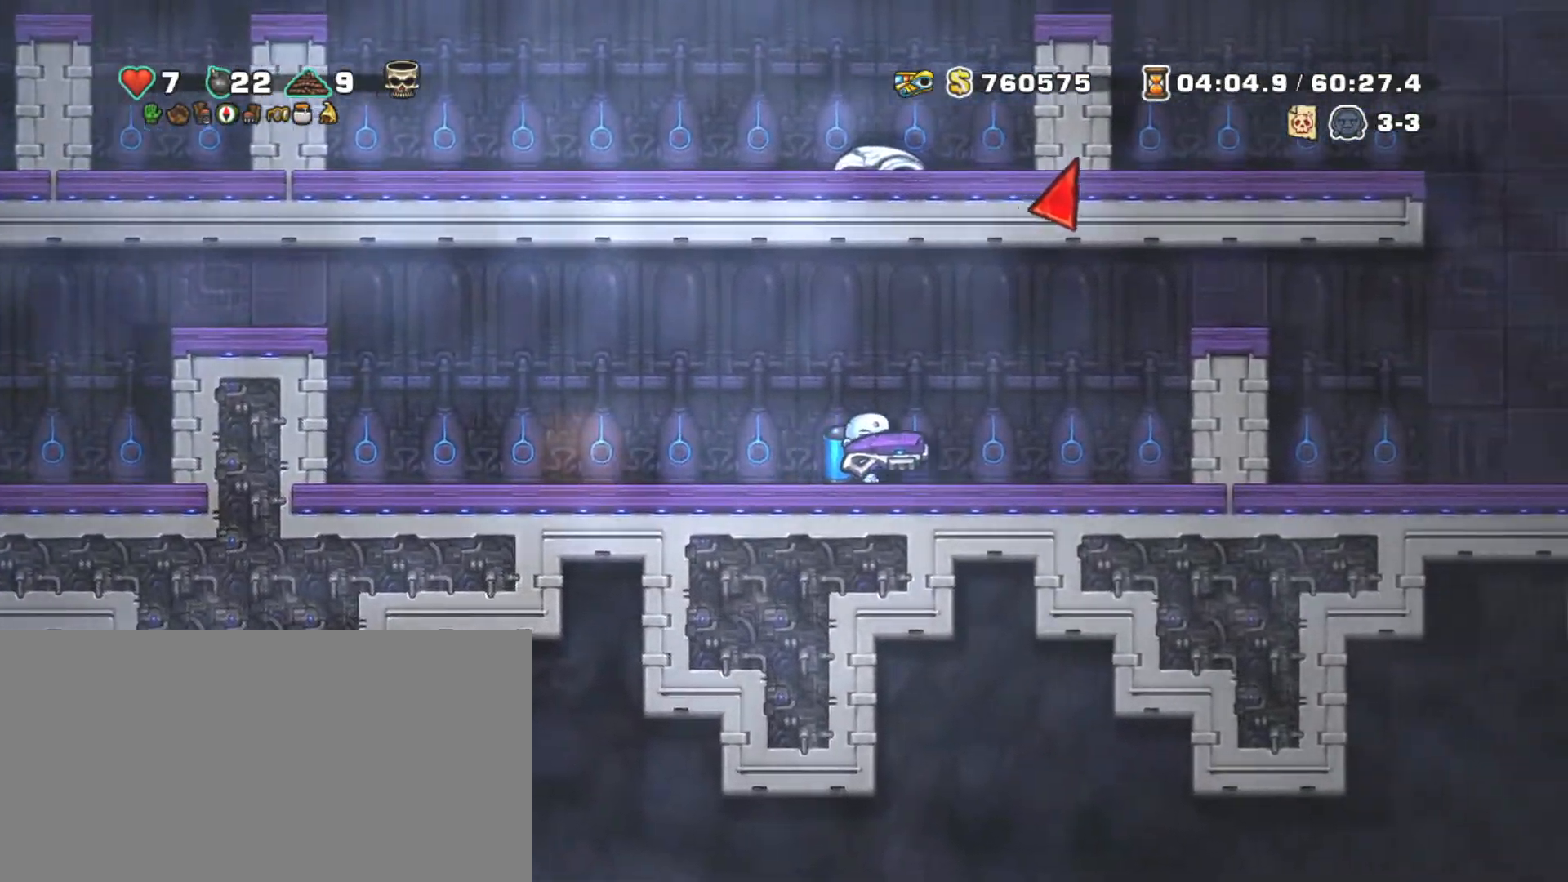
{"keys": ["right", "shift"], "events": [[84, "z", "down"], [184, "z", "up"], [234, "z", "down"], [367, "z", "up"]]}
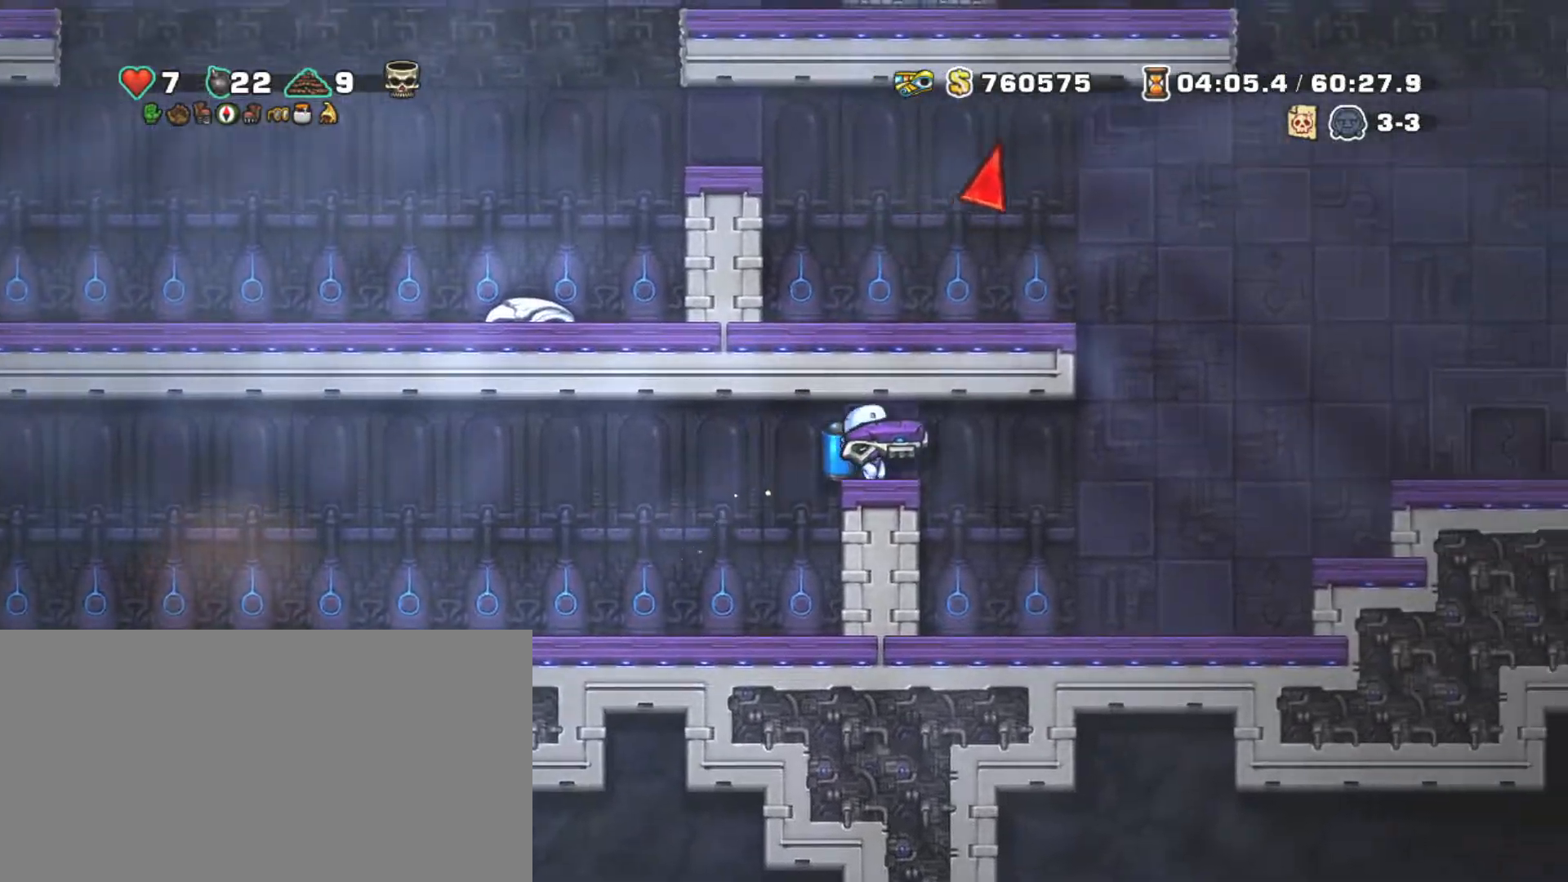
{"keys": ["shift", "z"], "events": [[384, "right", "up"], [484, "z", "down"]]}
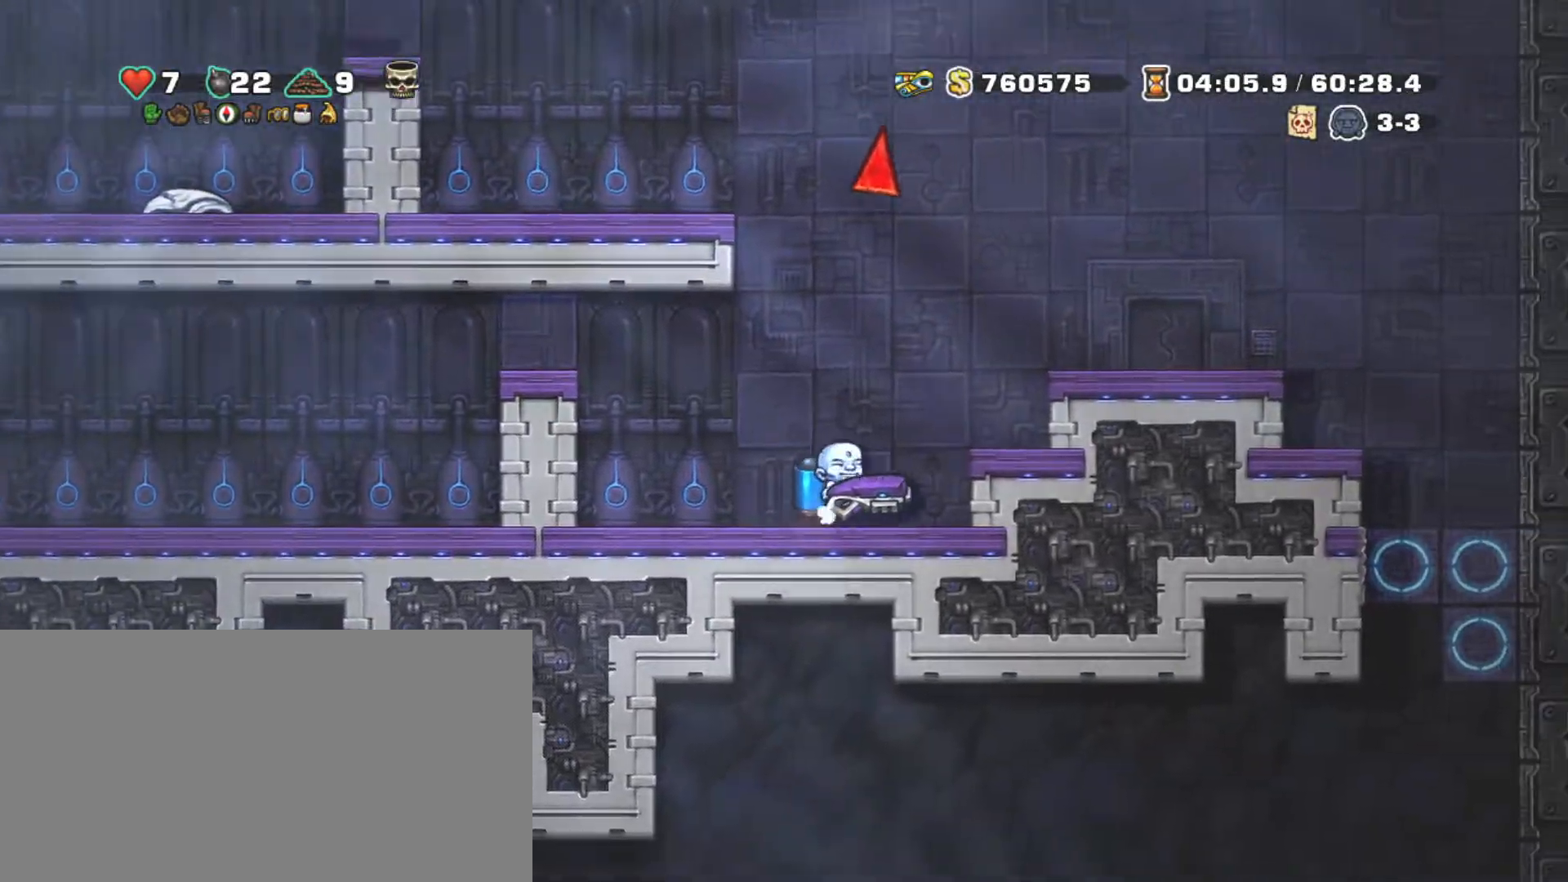
{"keys": ["left", "shift", "z"], "events": [[117, "z", "up"], [167, "z", "down"], [484, "left", "down"]]}
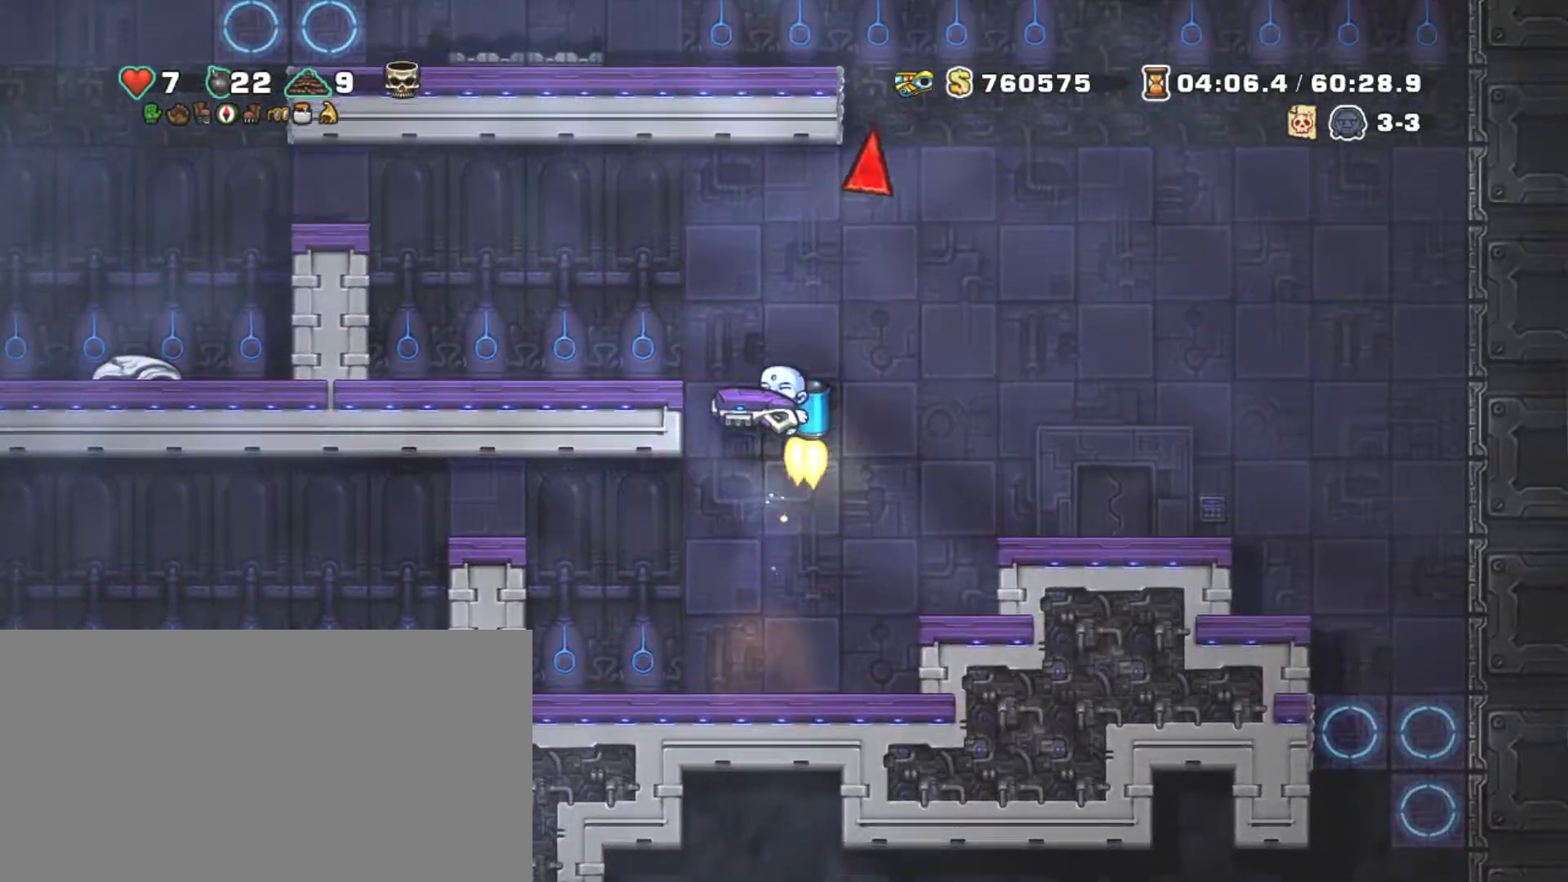
{"keys": ["left", "shift", "z"], "events": []}